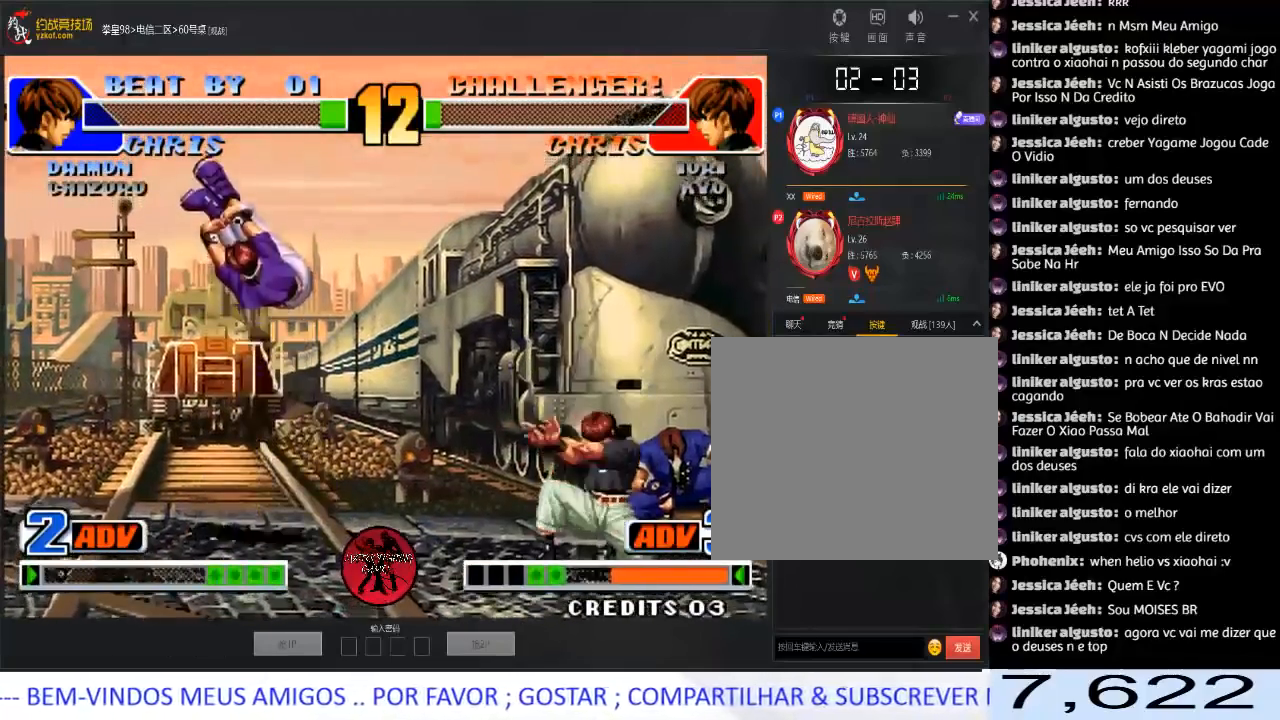
Gameplay with a controller (arcade stick); each line is a JSON object with the inputs held at the frame after it. "events" lists button and stick changes between this image and that frame as [ms after this image, input, new state], when the widget could be followed in between. Not read: L3 R3.
{"buttons": [], "left_stick": "center"}
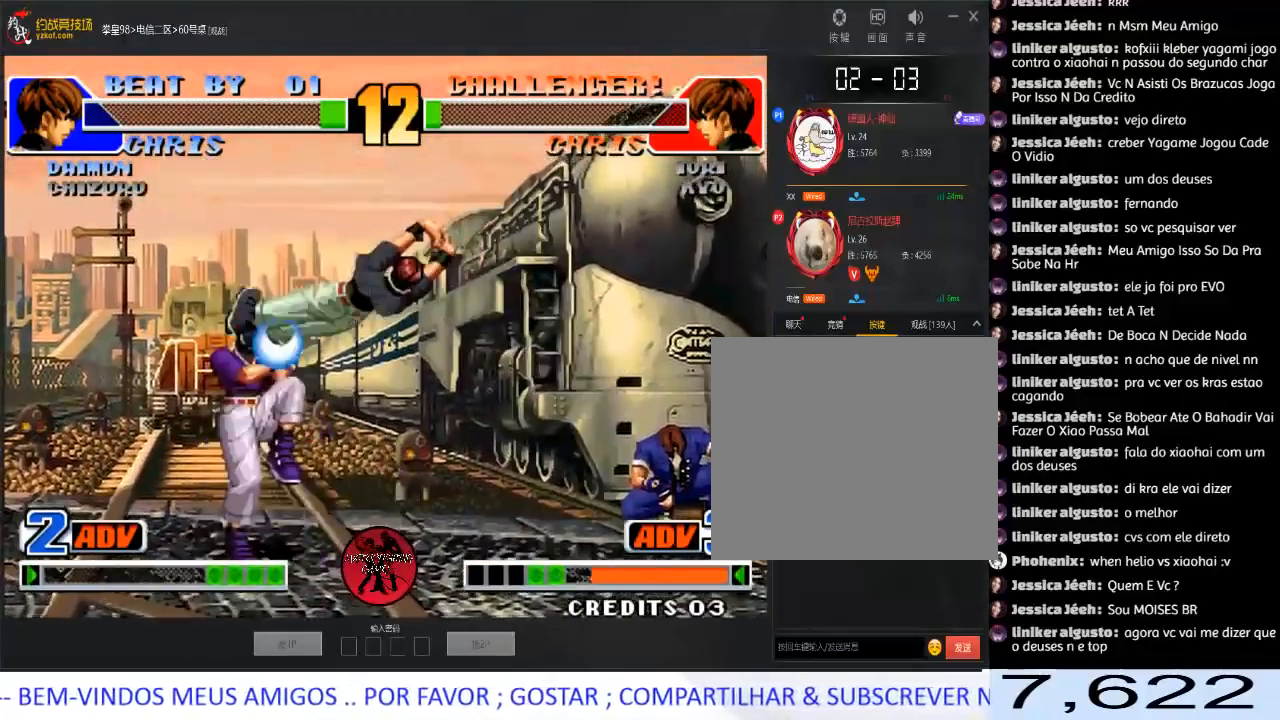
{"buttons": [], "left_stick": "center", "events": [[67, "left_stick", "down-right"], [300, "left_stick", "left"], [367, "left_stick", "center"]]}
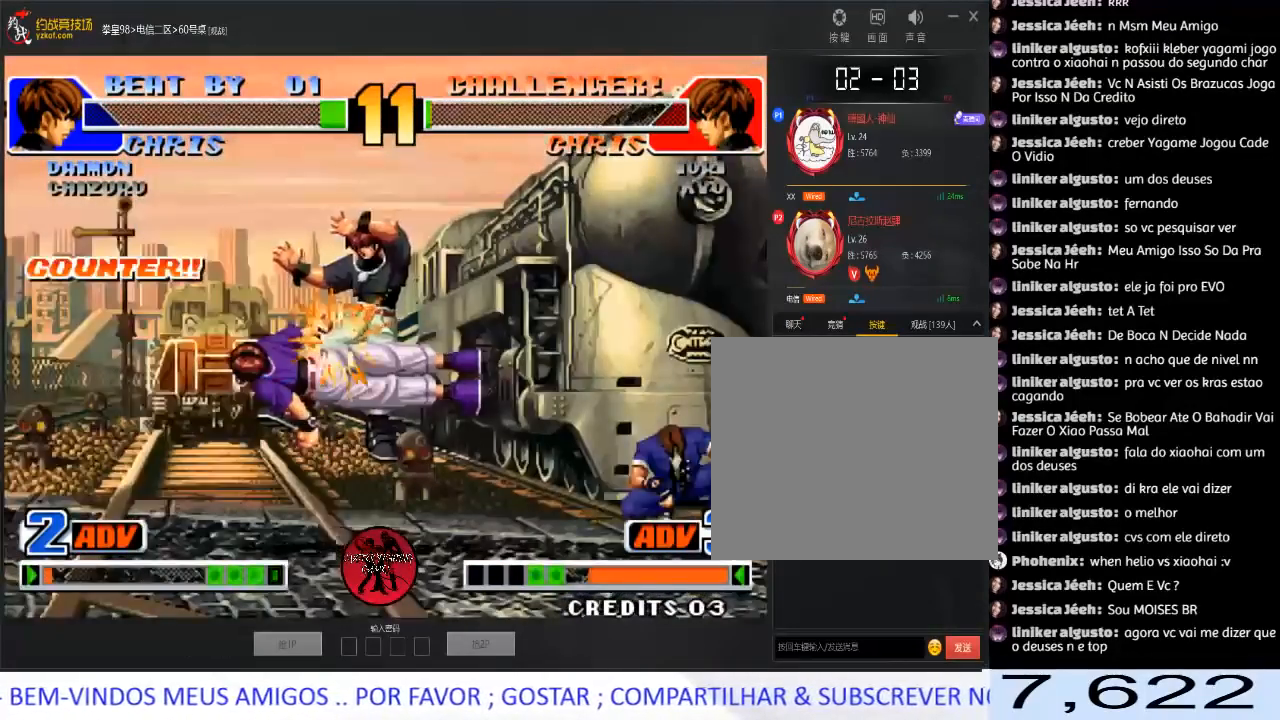
{"buttons": [], "left_stick": "right", "events": [[150, "left_stick", "right"]]}
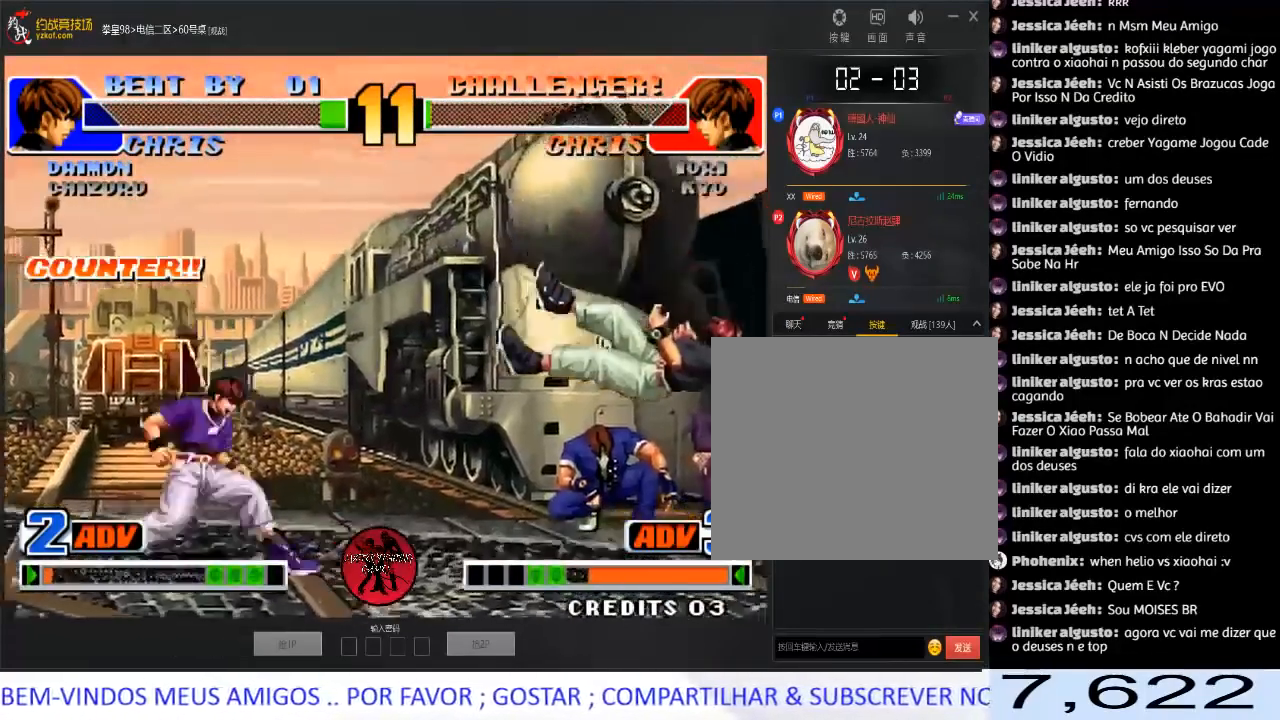
{"buttons": ["A", "B"], "left_stick": "center", "events": [[33, "A", "down"], [33, "B", "down"], [150, "left_stick", "center"], [167, "B", "up"], [183, "A", "up"], [283, "left_stick", "down-right"], [483, "A", "down"], [483, "B", "down"], [483, "left_stick", "center"]]}
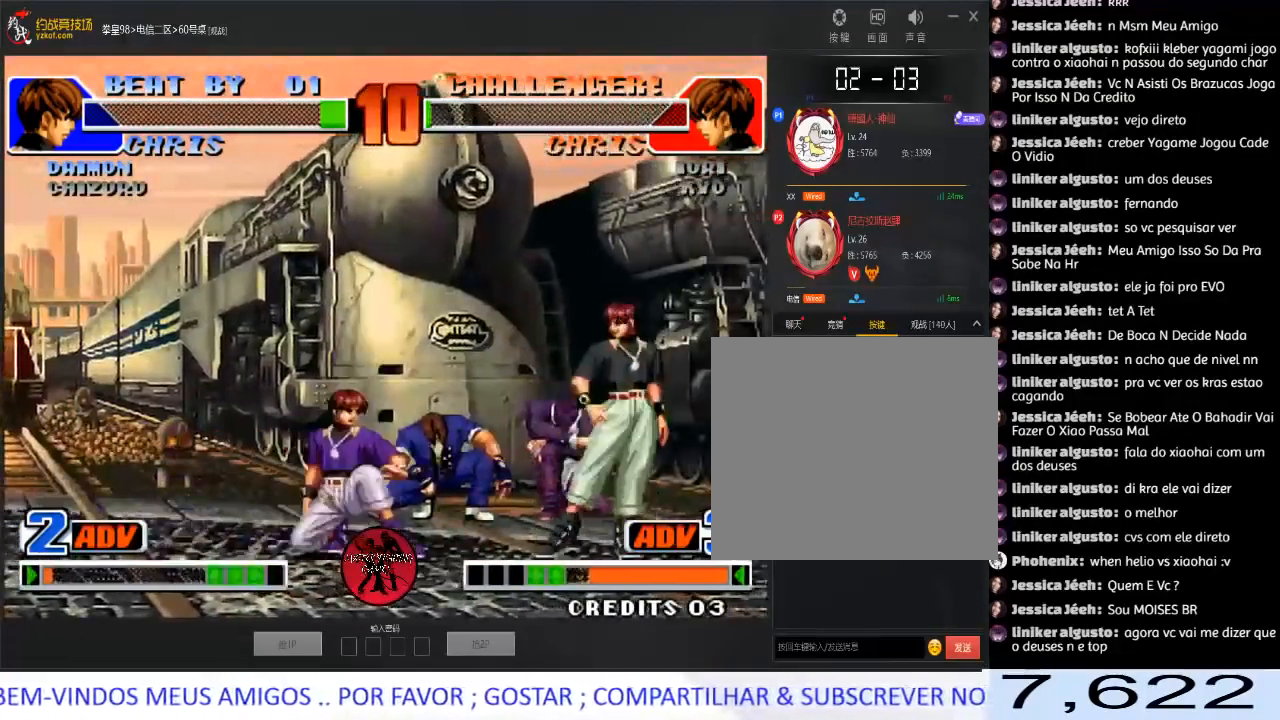
{"buttons": ["D"], "left_stick": "down-left", "events": [[133, "B", "up"], [167, "A", "up"], [283, "left_stick", "left"], [367, "left_stick", "down-left"], [483, "D", "down"]]}
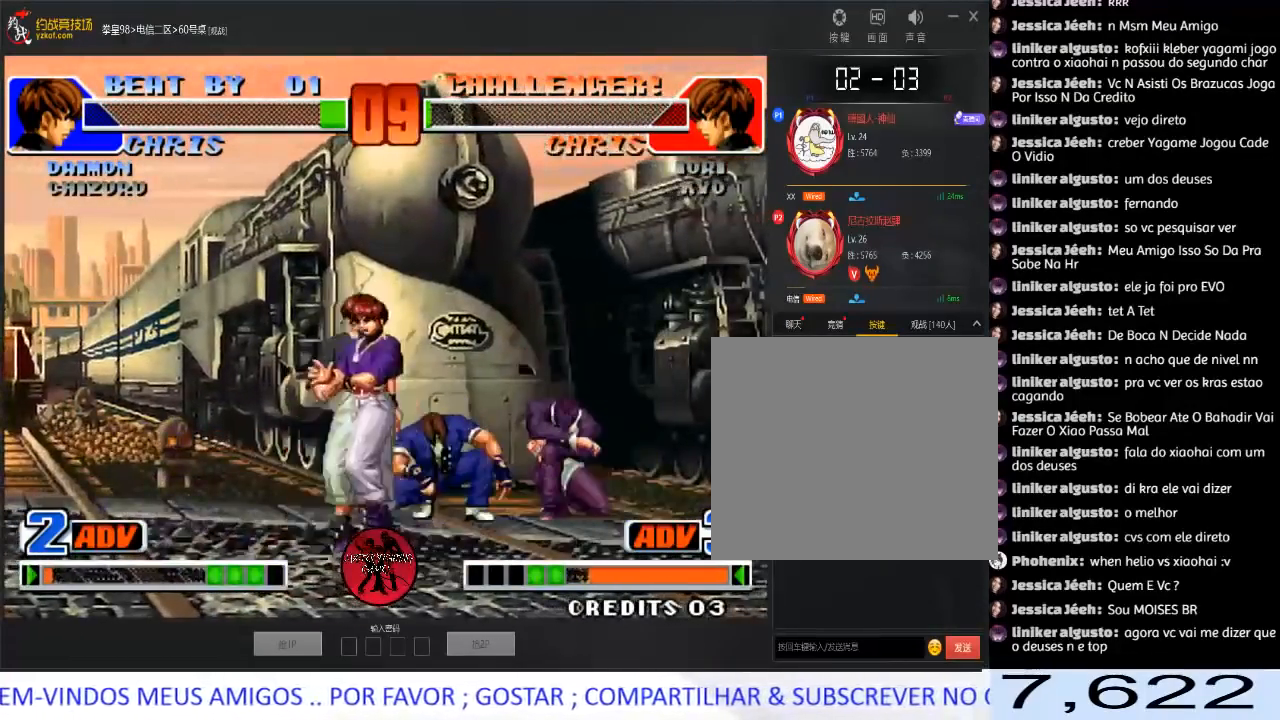
{"buttons": ["D"], "left_stick": "left", "events": [[17, "left_stick", "left"], [217, "D", "up"], [333, "D", "down"], [450, "D", "up"], [467, "D", "down"]]}
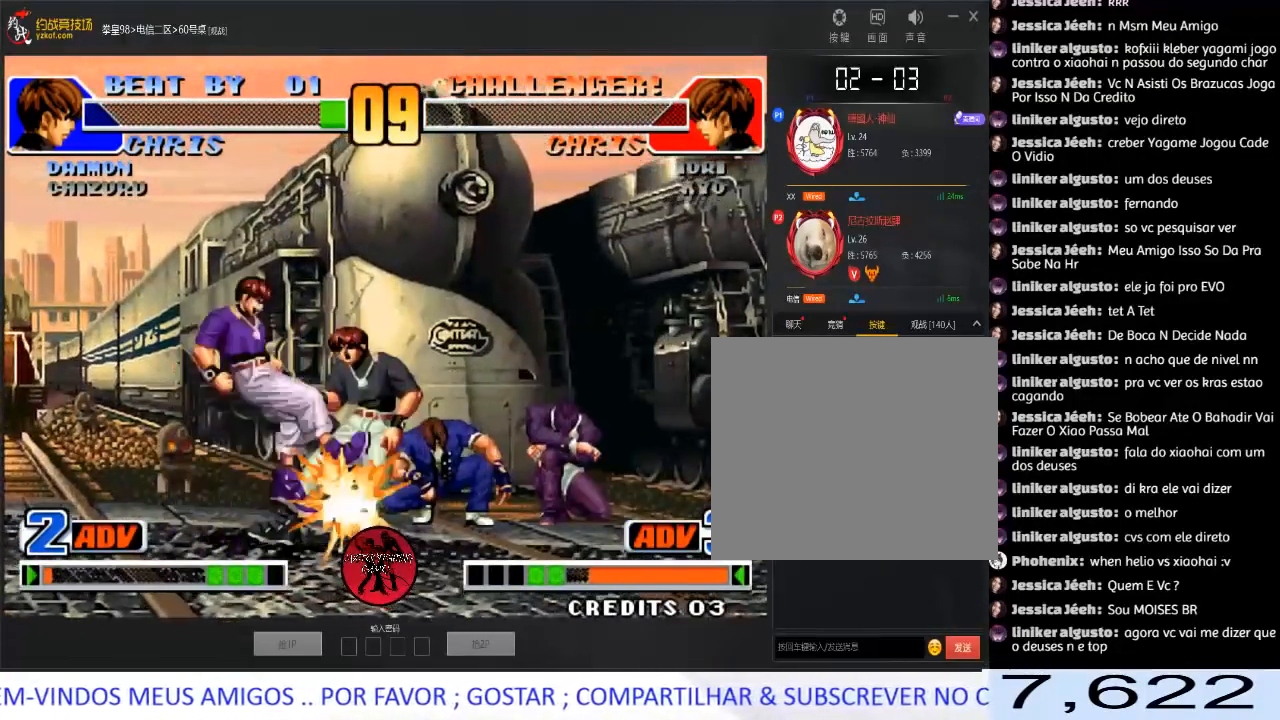
{"buttons": ["A", "B", "C", "D"], "left_stick": "center", "events": [[300, "left_stick", "center"], [367, "A", "down"], [383, "B", "down"], [383, "C", "down"]]}
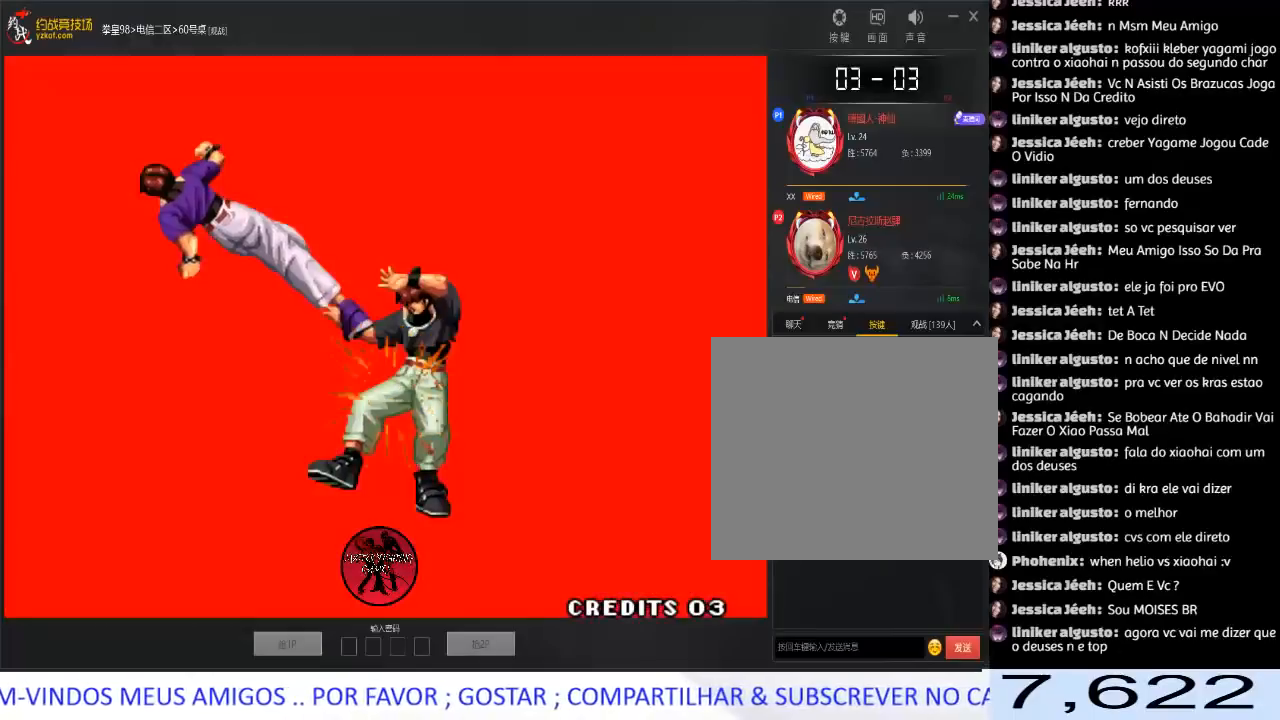
{"buttons": ["A", "D"], "left_stick": "center", "events": [[133, "B", "up"], [250, "C", "up"]]}
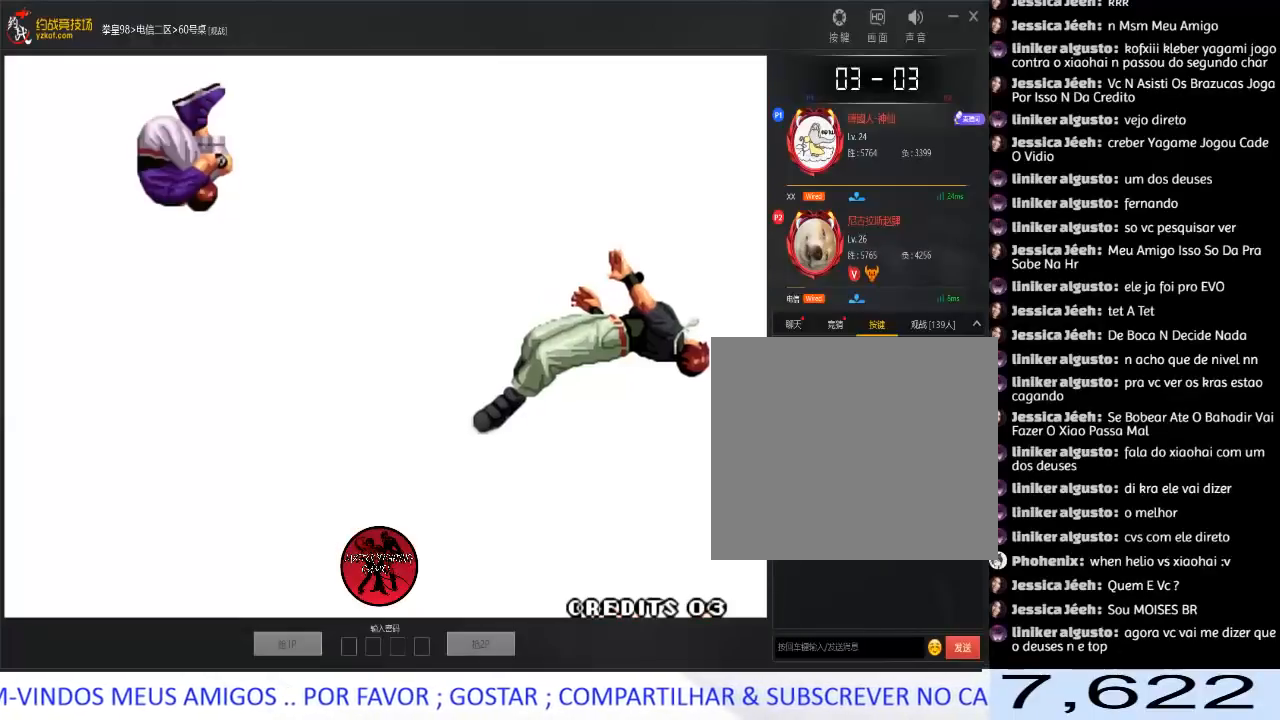
{"buttons": [], "left_stick": "center", "events": [[200, "D", "up"], [467, "A", "up"]]}
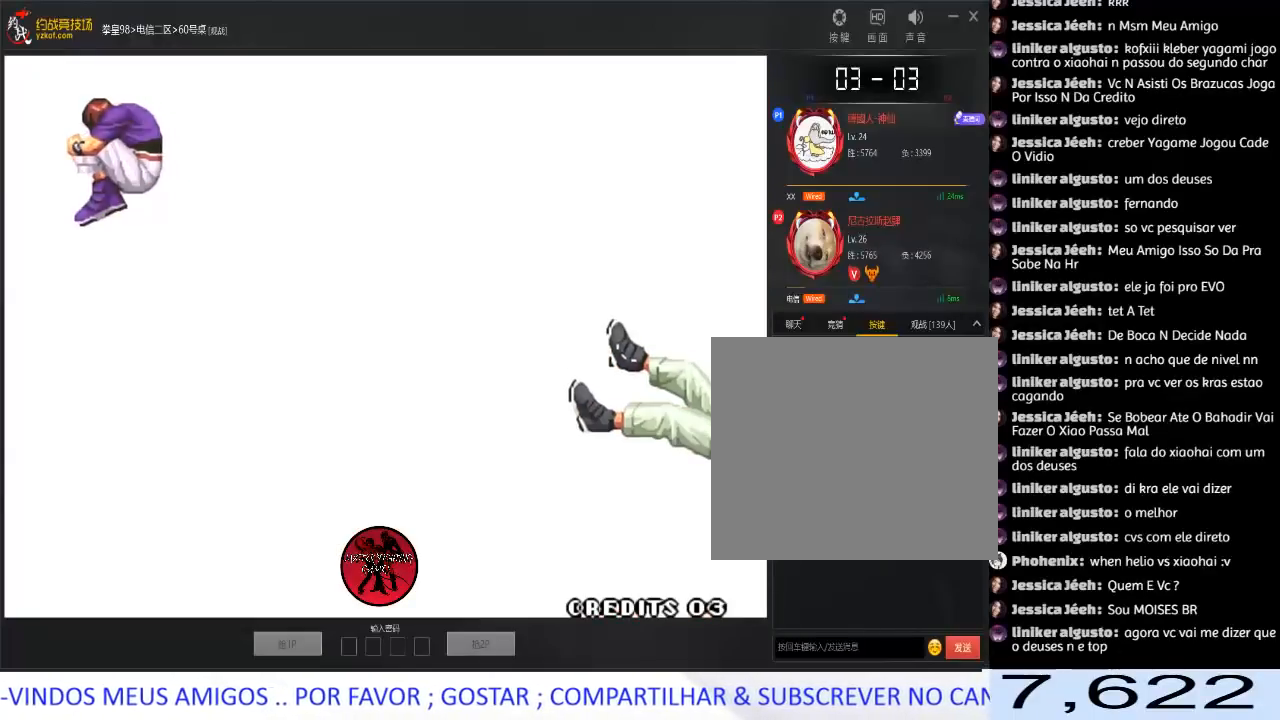
{"buttons": [], "left_stick": "center", "events": [[33, "A", "down"], [217, "A", "up"], [283, "A", "down"], [417, "A", "up"]]}
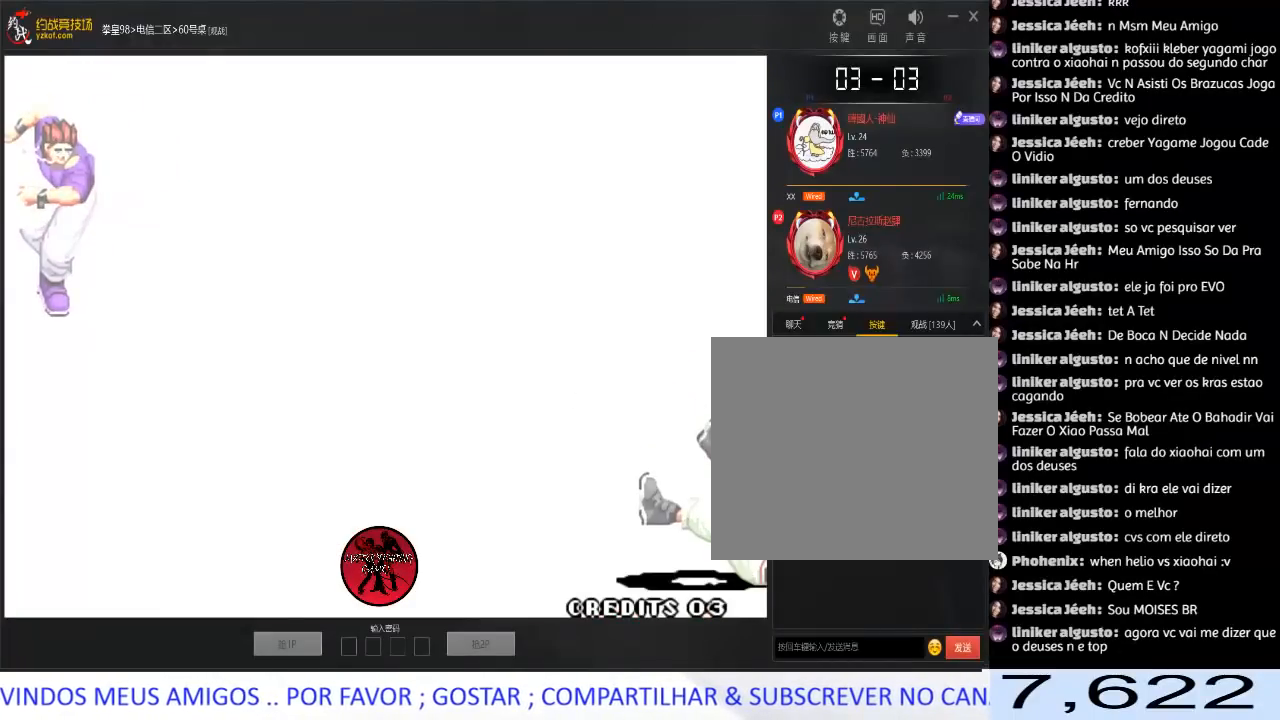
{"buttons": ["A"], "left_stick": "center", "events": [[17, "A", "down"], [167, "A", "up"], [183, "A", "down"], [217, "A", "up"], [233, "A", "down"], [417, "A", "up"], [500, "A", "down"]]}
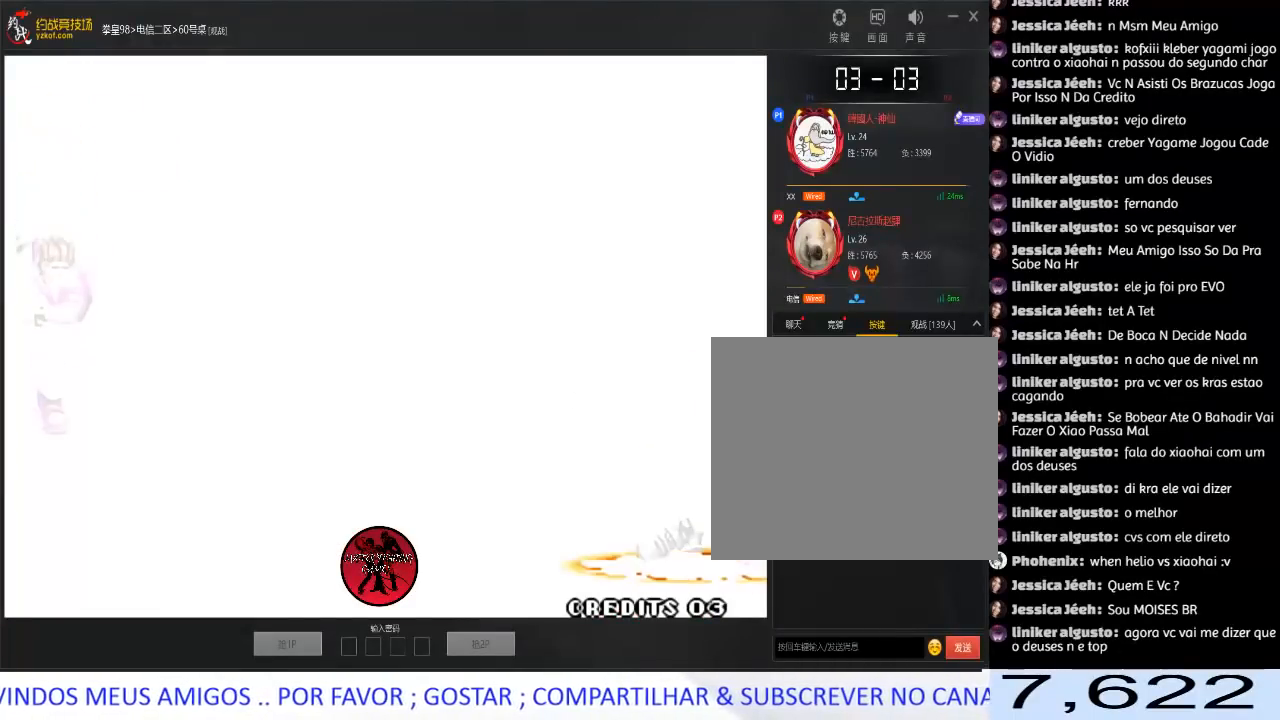
{"buttons": ["A"], "left_stick": "center", "events": [[150, "A", "up"], [217, "A", "down"], [367, "A", "up"], [467, "A", "down"]]}
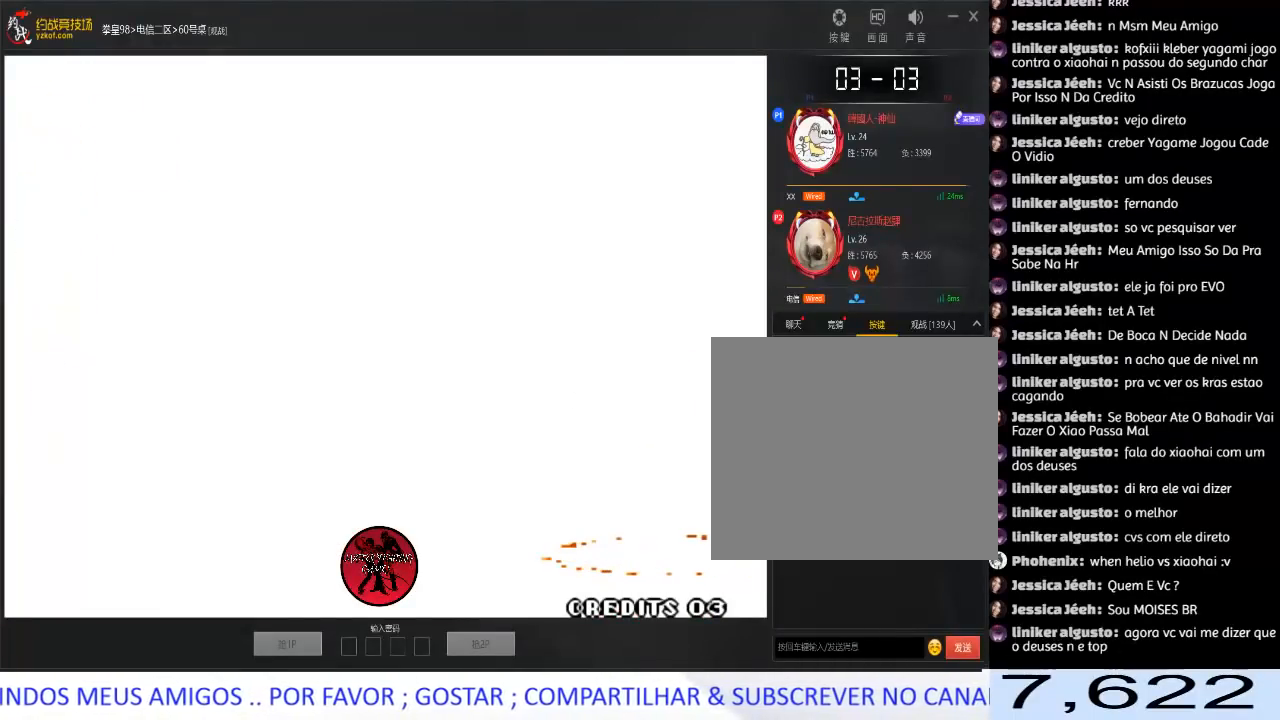
{"buttons": ["A"], "left_stick": "center", "events": [[83, "A", "up"], [167, "A", "down"], [267, "A", "up"], [333, "A", "down"], [450, "A", "up"], [500, "A", "down"]]}
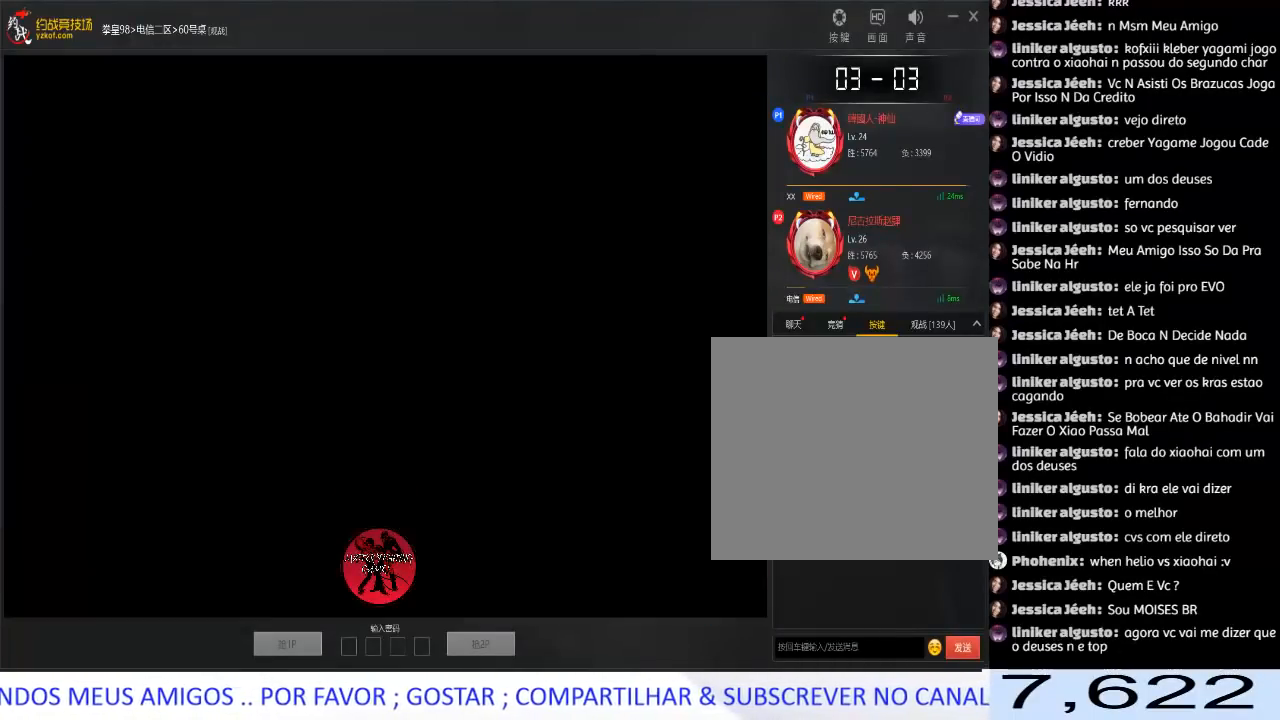
{"buttons": [], "left_stick": "center", "events": [[117, "A", "up"], [167, "A", "down"], [283, "A", "up"], [333, "A", "down"], [417, "A", "up"]]}
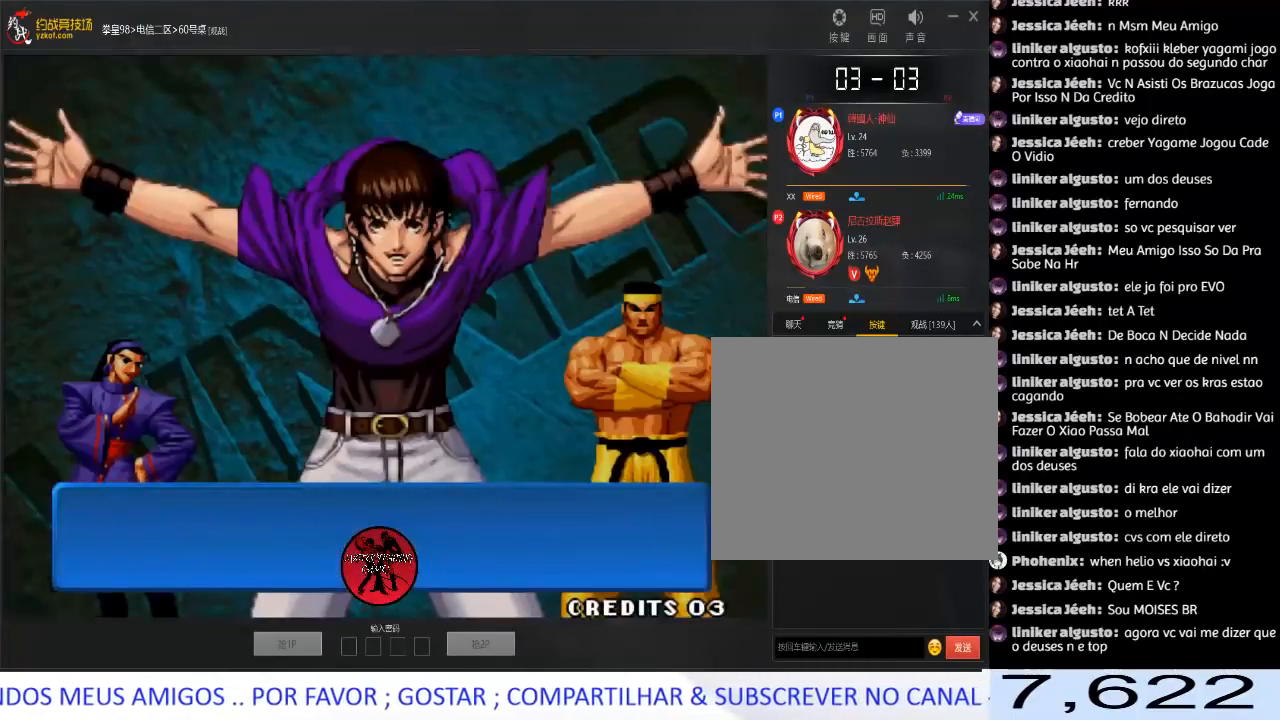
{"buttons": [], "left_stick": "center", "events": []}
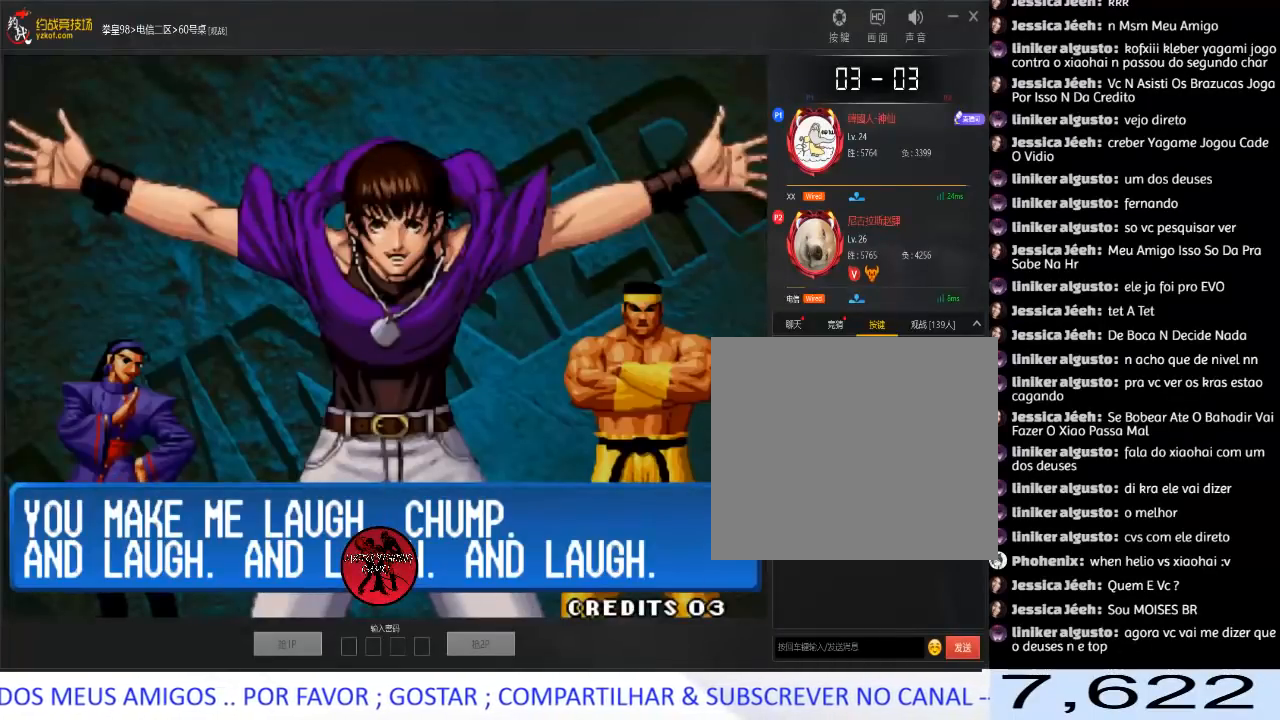
{"buttons": [], "left_stick": "center", "events": []}
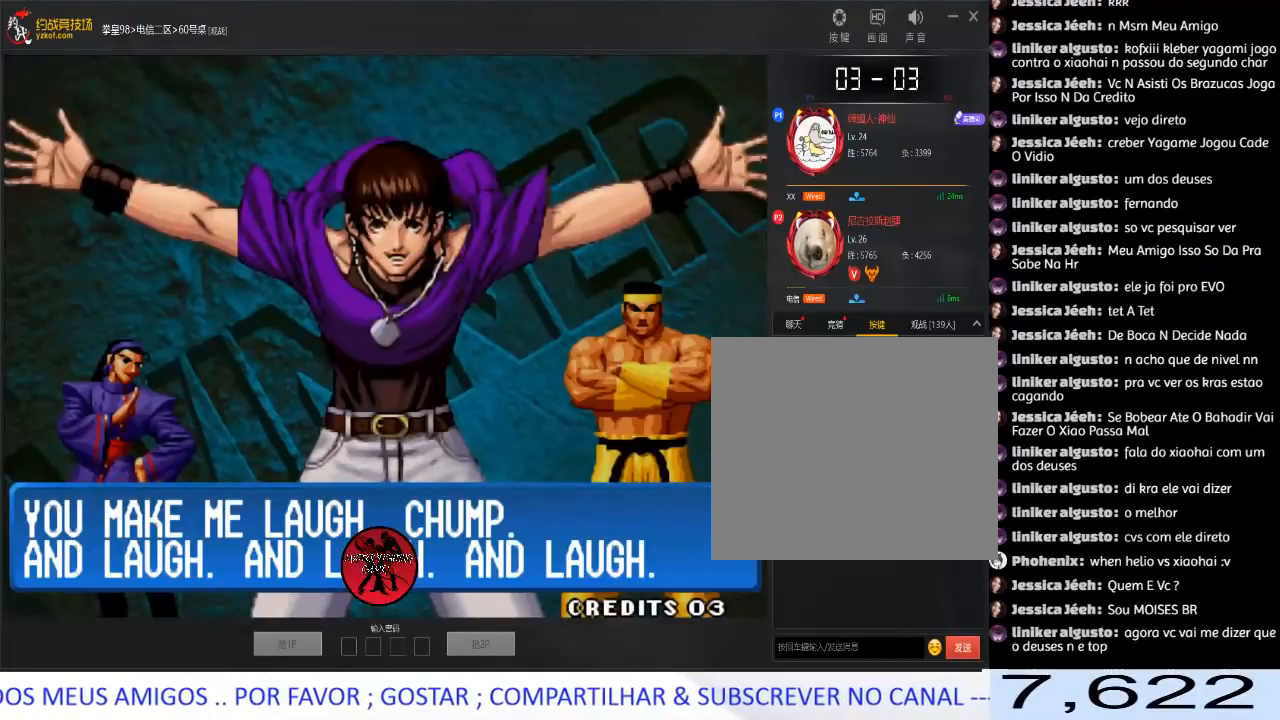
{"buttons": [], "left_stick": "center", "events": []}
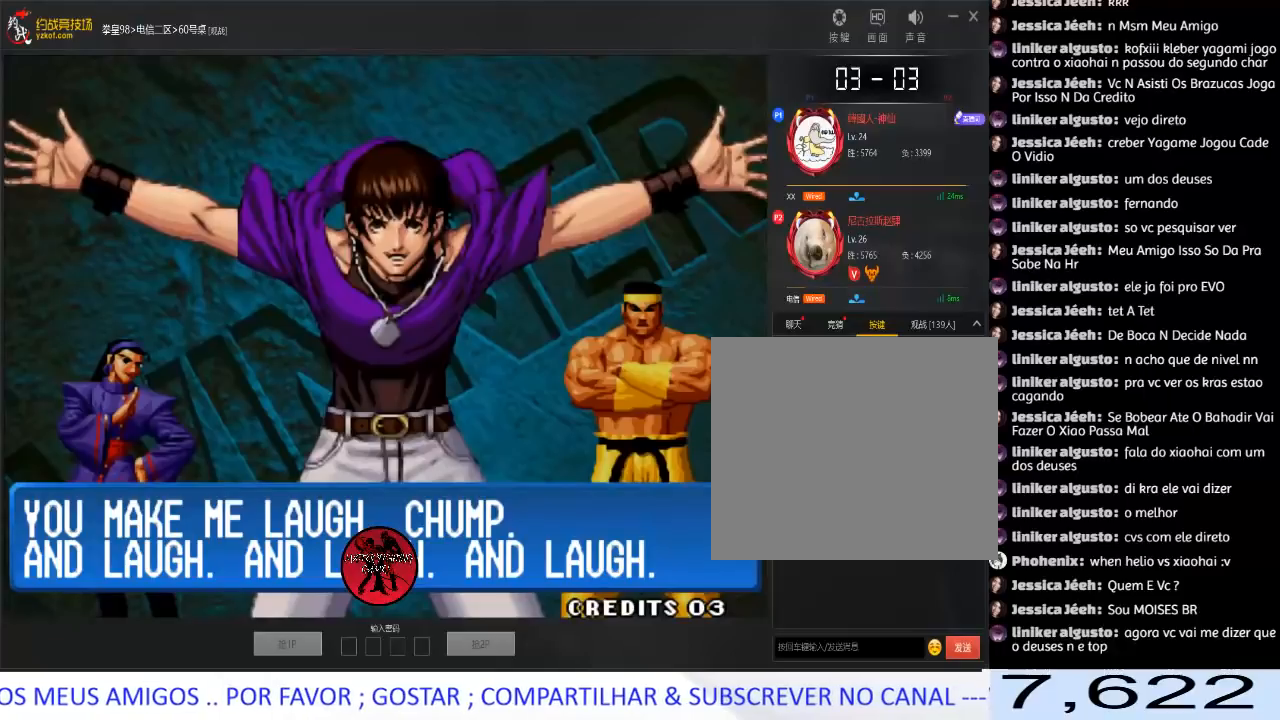
{"buttons": [], "left_stick": "center", "events": []}
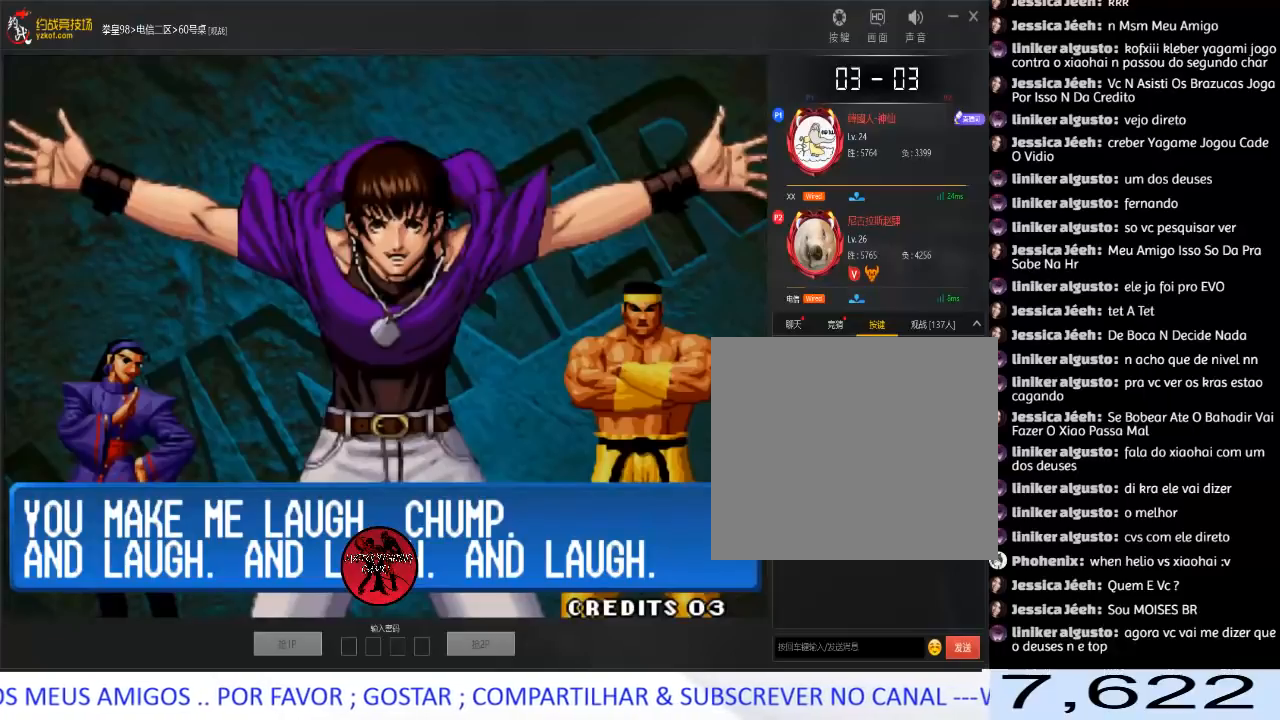
{"buttons": [], "left_stick": "center", "events": []}
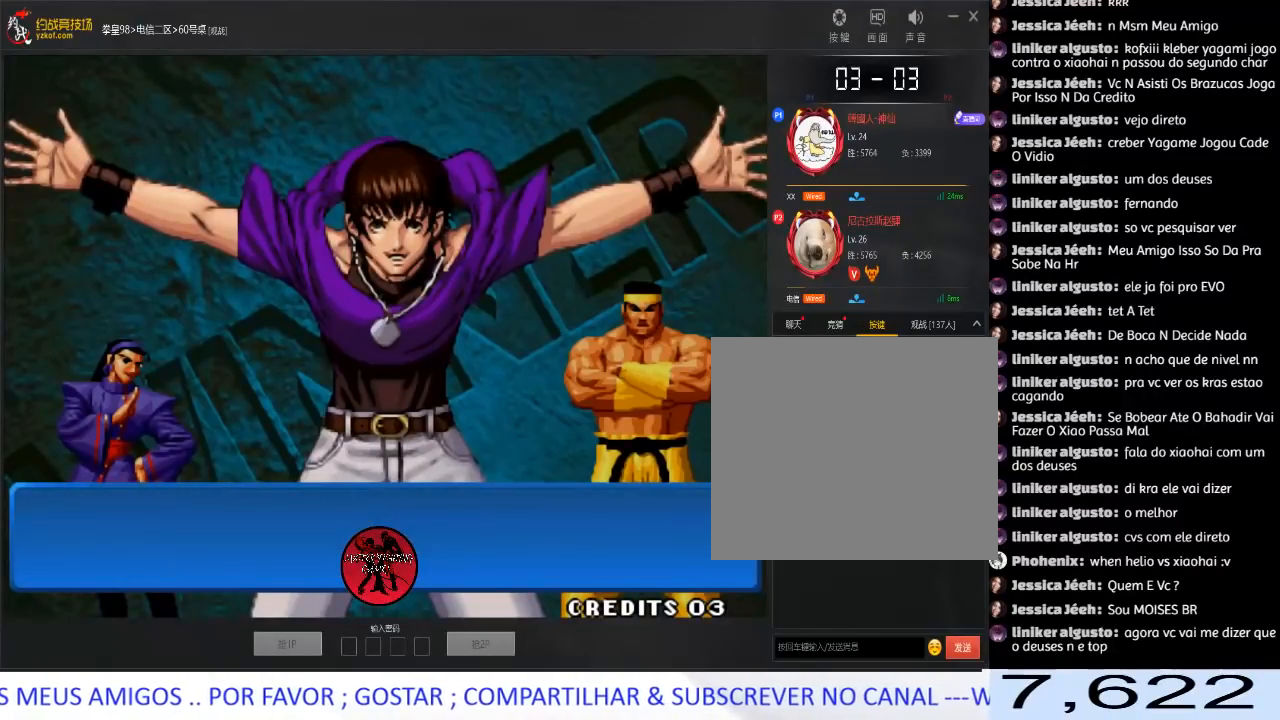
{"buttons": [], "left_stick": "down", "events": [[33, "A", "down"], [267, "A", "up"], [333, "A", "down"], [350, "left_stick", "down"], [433, "A", "up"]]}
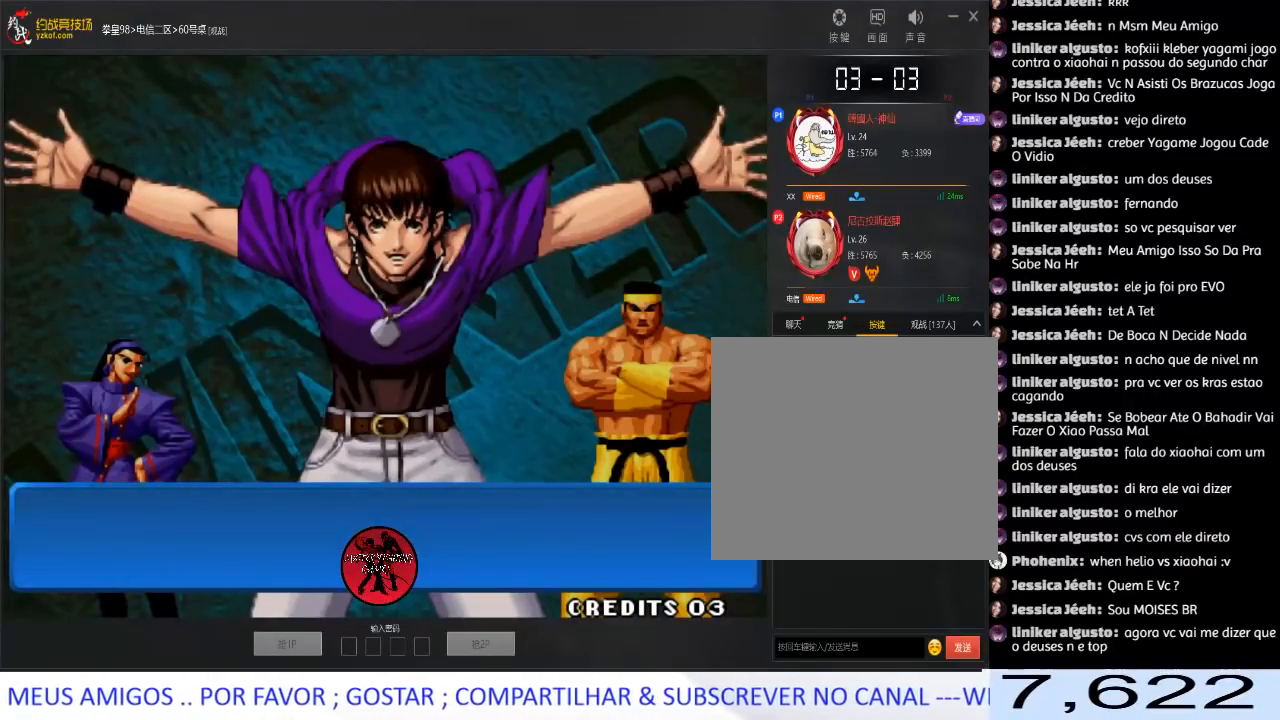
{"buttons": [], "left_stick": "center", "events": [[433, "left_stick", "center"]]}
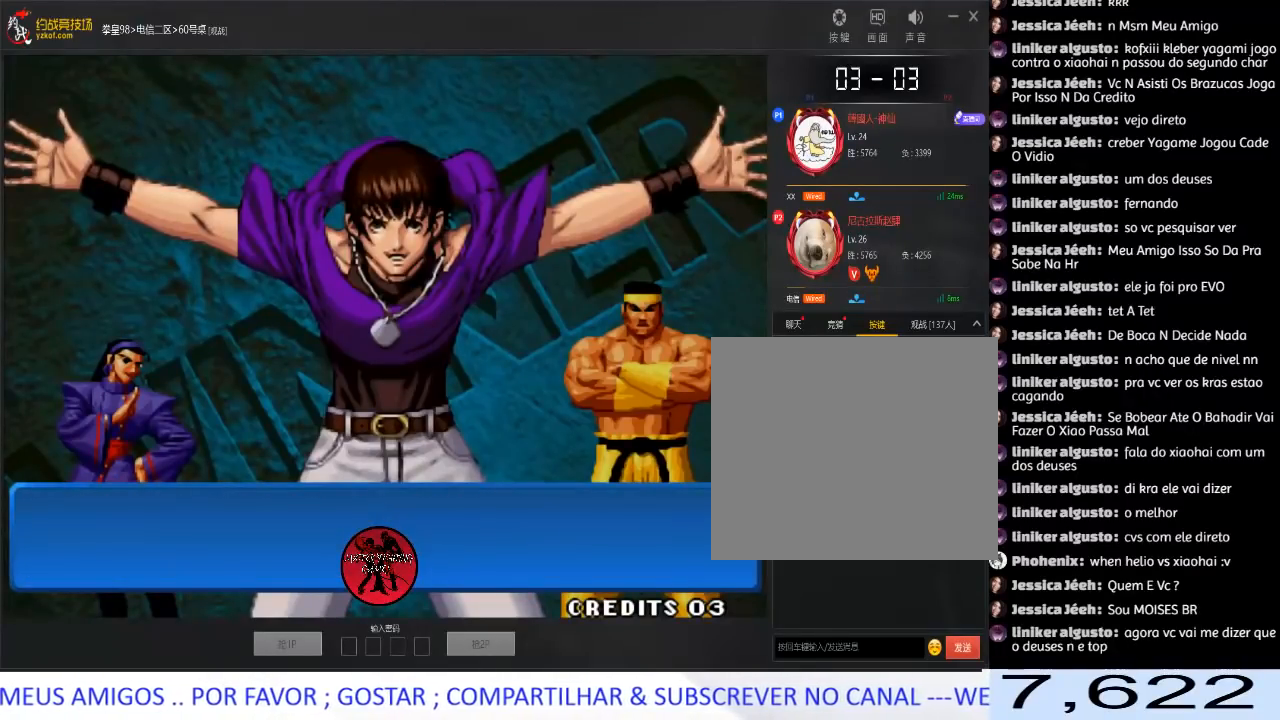
{"buttons": [], "left_stick": "center", "events": []}
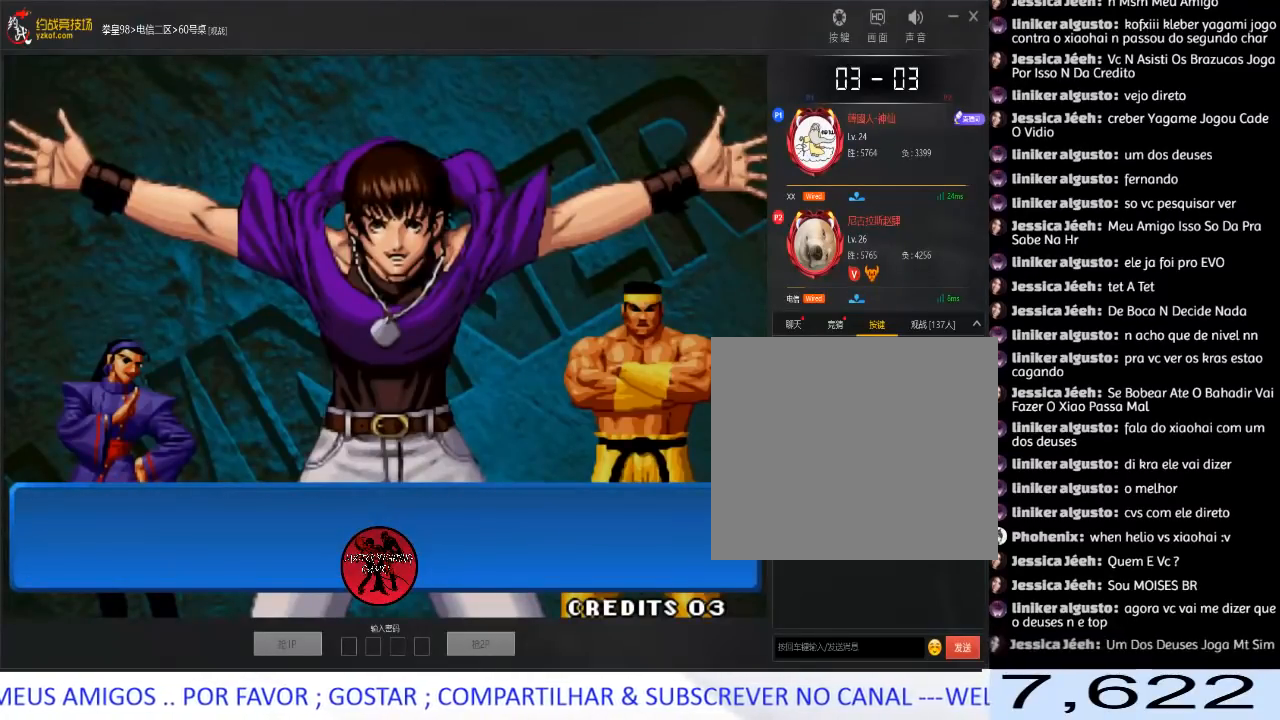
{"buttons": [], "left_stick": "center", "events": []}
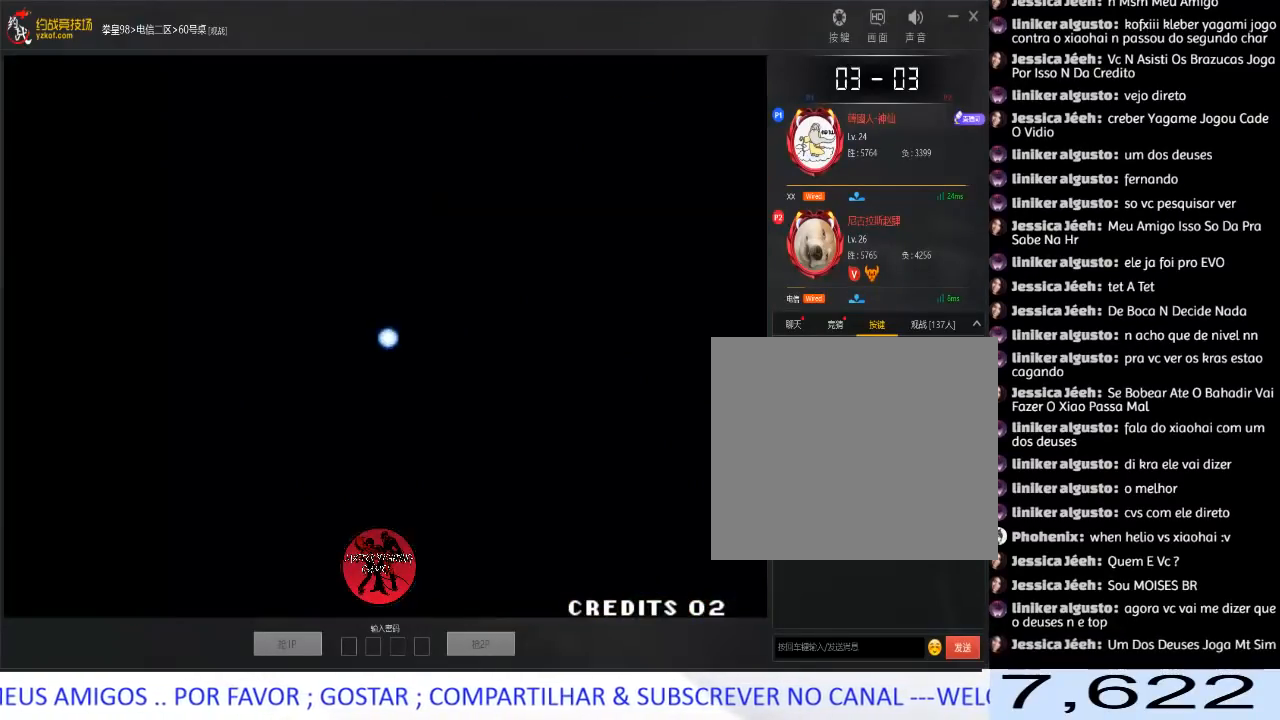
{"buttons": ["A"], "left_stick": "down", "events": [[283, "A", "down"], [467, "left_stick", "down"]]}
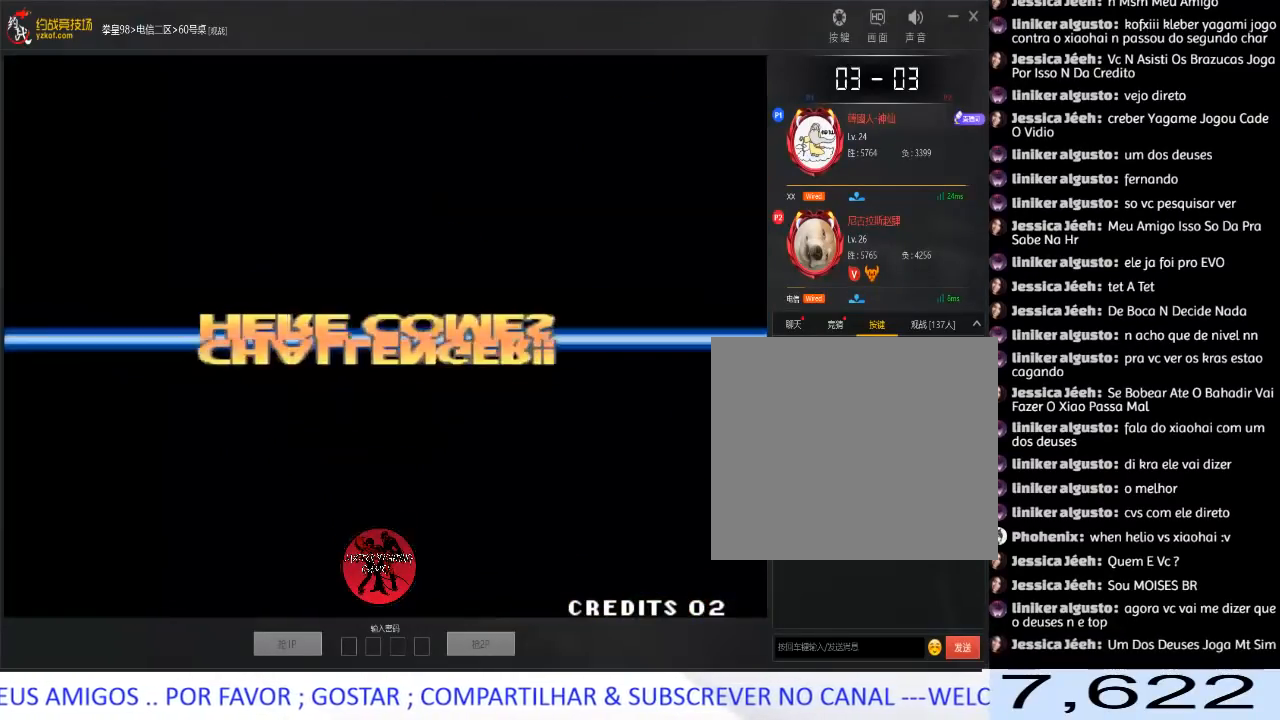
{"buttons": ["A"], "left_stick": "down", "events": []}
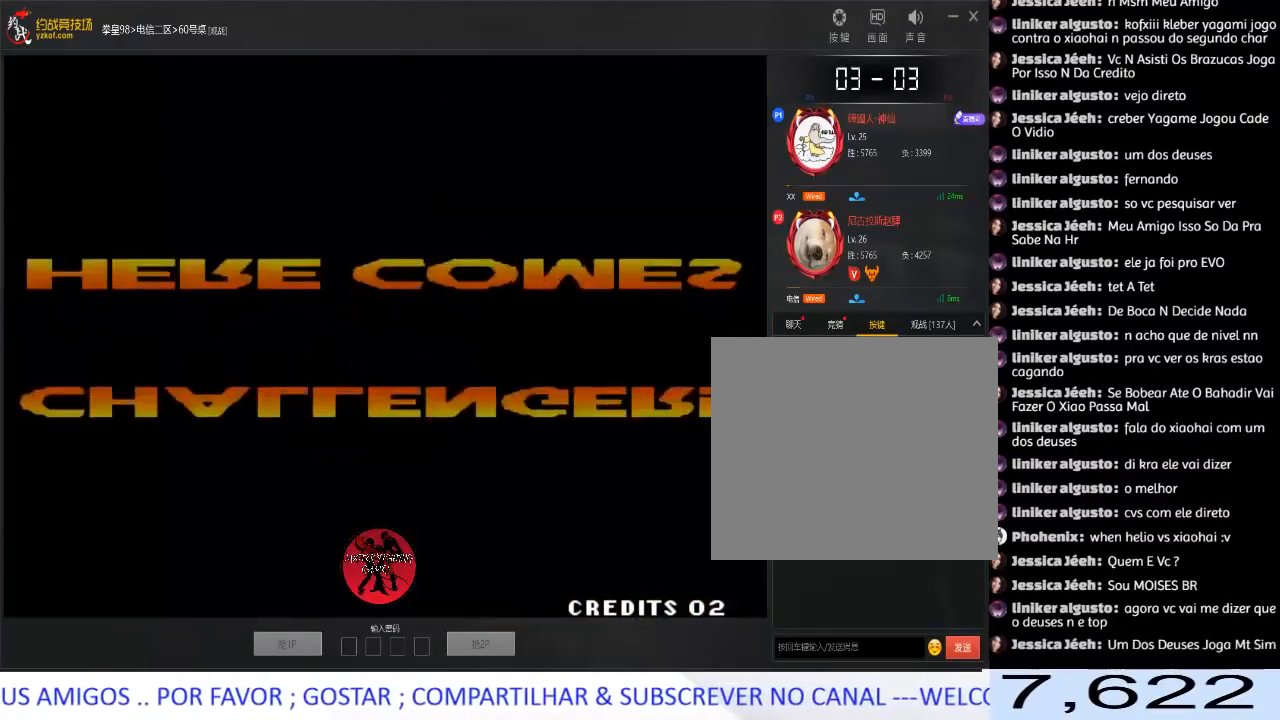
{"buttons": [], "left_stick": "center", "events": [[67, "A", "up"], [500, "left_stick", "center"]]}
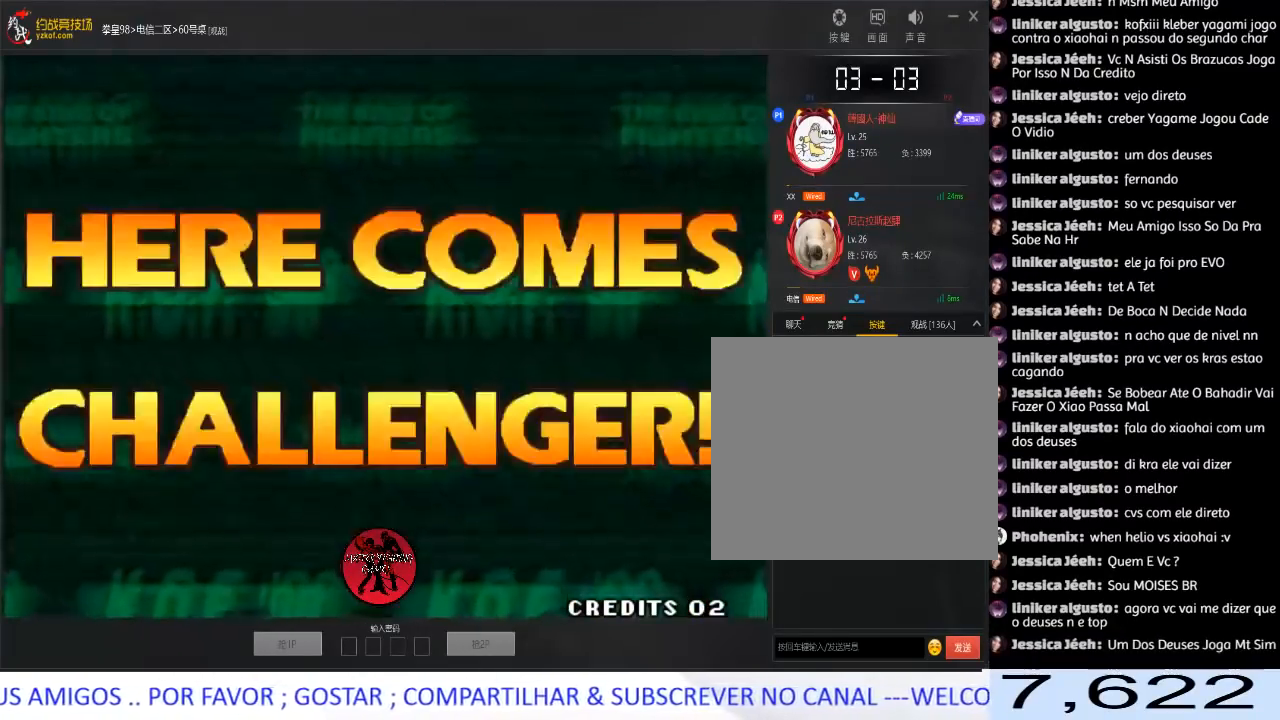
{"buttons": ["A"], "left_stick": "center", "events": [[117, "A", "down"], [200, "A", "up"], [267, "A", "down"], [367, "A", "up"], [467, "A", "down"]]}
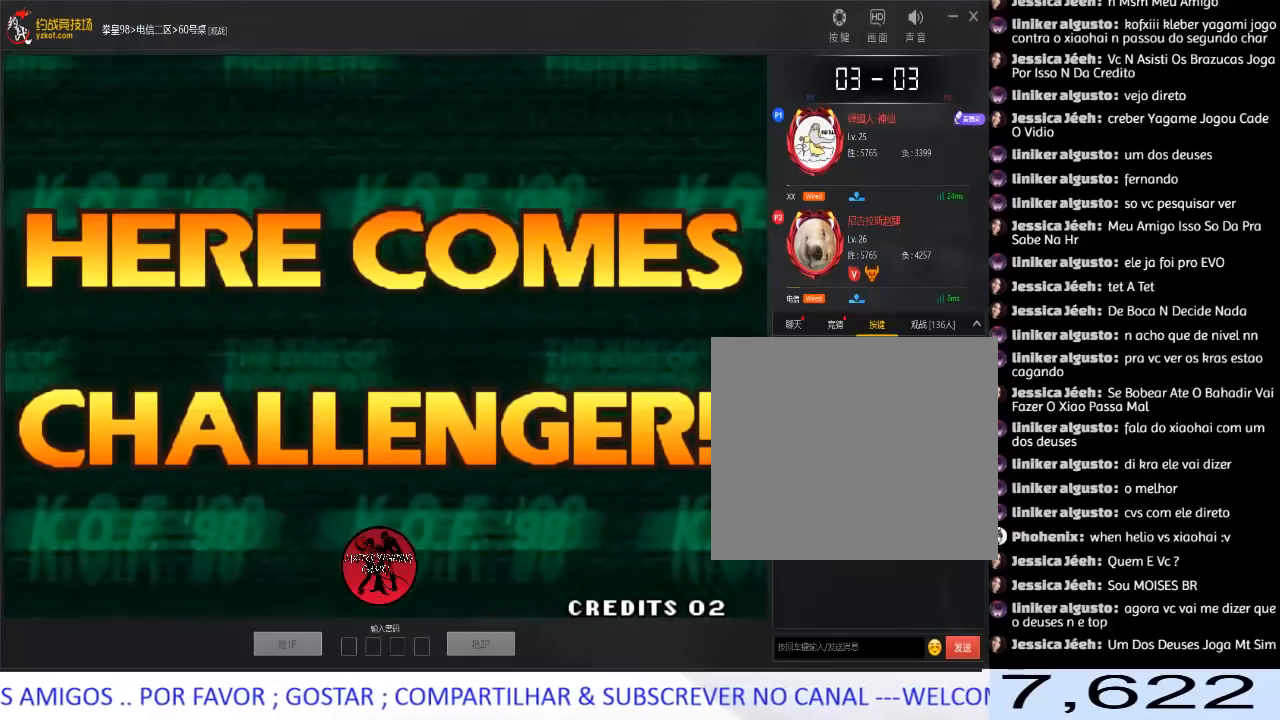
{"buttons": ["A"], "left_stick": "center", "events": [[50, "A", "up"], [150, "A", "down"], [233, "A", "up"], [333, "A", "down"], [417, "A", "up"], [500, "A", "down"]]}